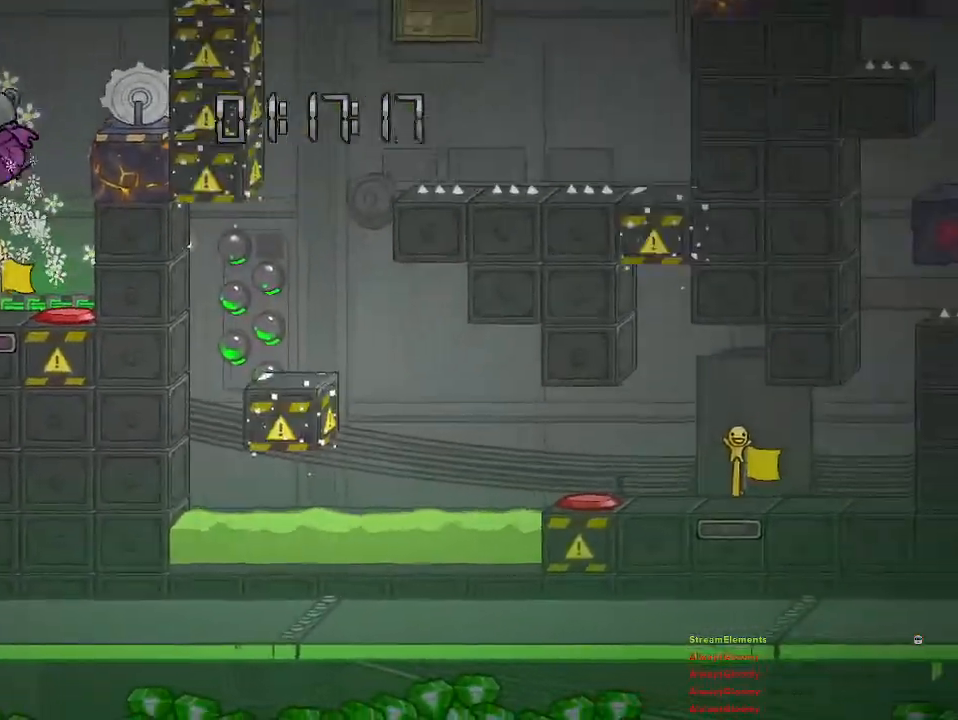
Gameplay with a controller (PlayStation layout); each line is a JSON object with the inputs held at the frame after it. "events" lists button and stick changes between this image and that frame as [ms after this image, input, new state], when the widget could be followed in between.
{"buttons": [], "left_stick": "center", "right_stick": "center", "events": [[33, "left_stick", "up-left"], [333, "left_stick", "center"], [433, "CROSS", "up"]]}
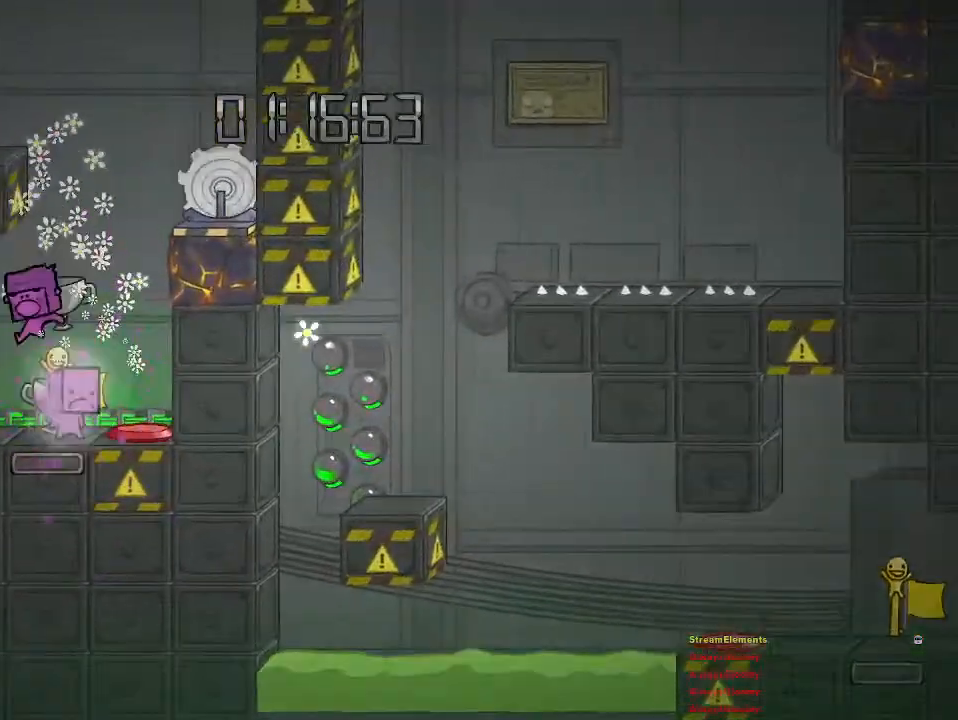
{"buttons": [], "left_stick": "center", "right_stick": "center", "events": [[350, "left_stick", "right"], [467, "left_stick", "center"]]}
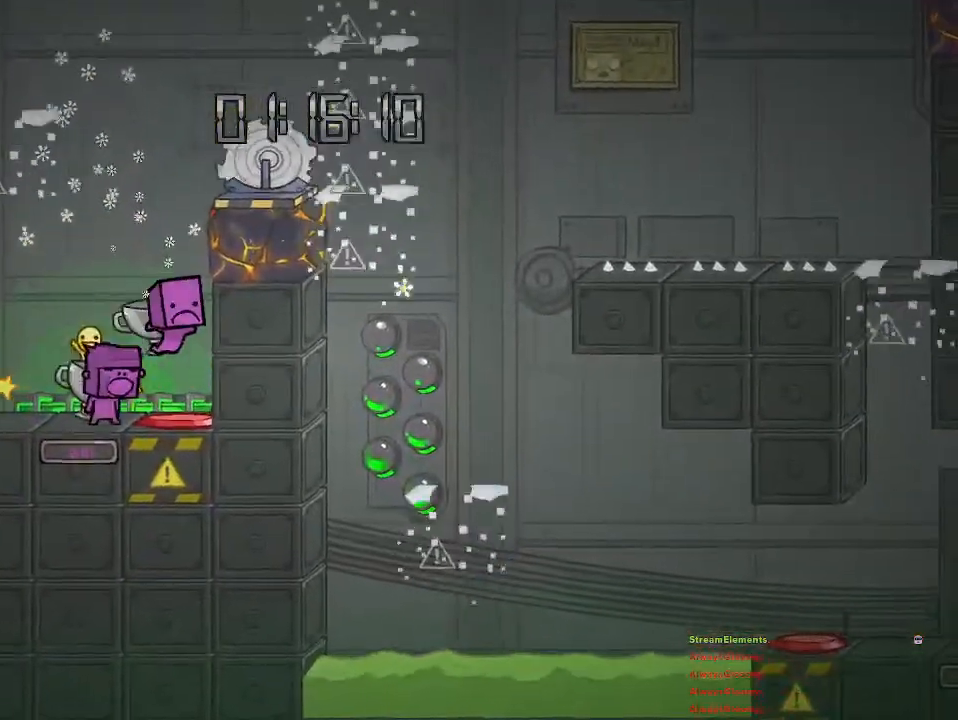
{"buttons": [], "left_stick": "left", "right_stick": "center", "events": [[33, "CROSS", "down"], [233, "left_stick", "right"], [317, "CROSS", "up"], [367, "left_stick", "center"], [500, "left_stick", "left"]]}
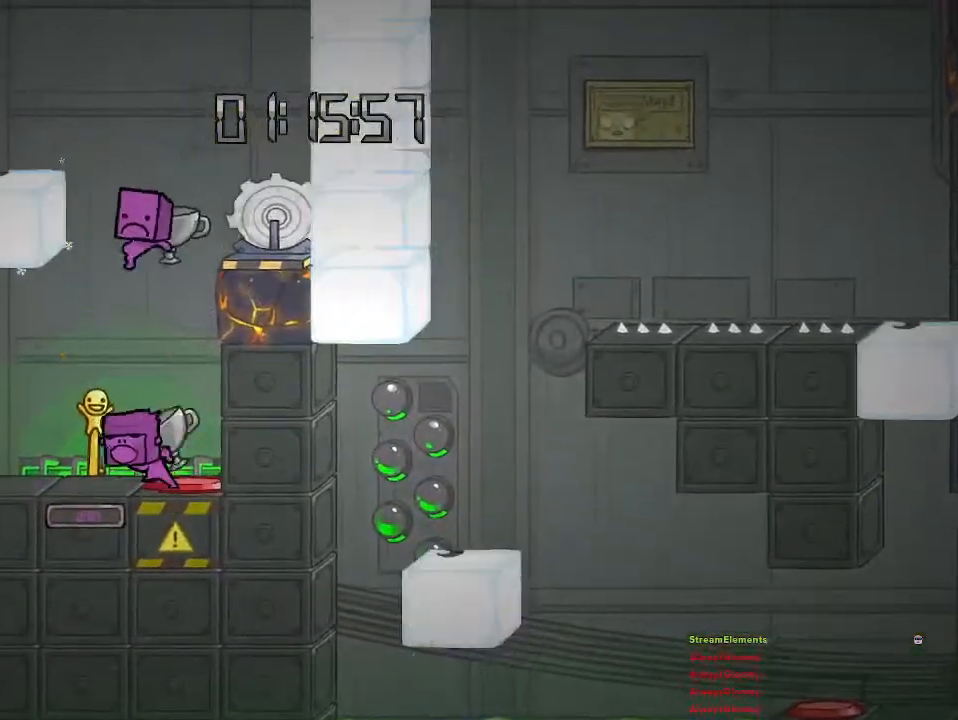
{"buttons": [], "left_stick": "center", "right_stick": "center", "events": [[83, "left_stick", "center"], [100, "CROSS", "down"], [400, "left_stick", "left"], [417, "CROSS", "up"], [500, "left_stick", "center"]]}
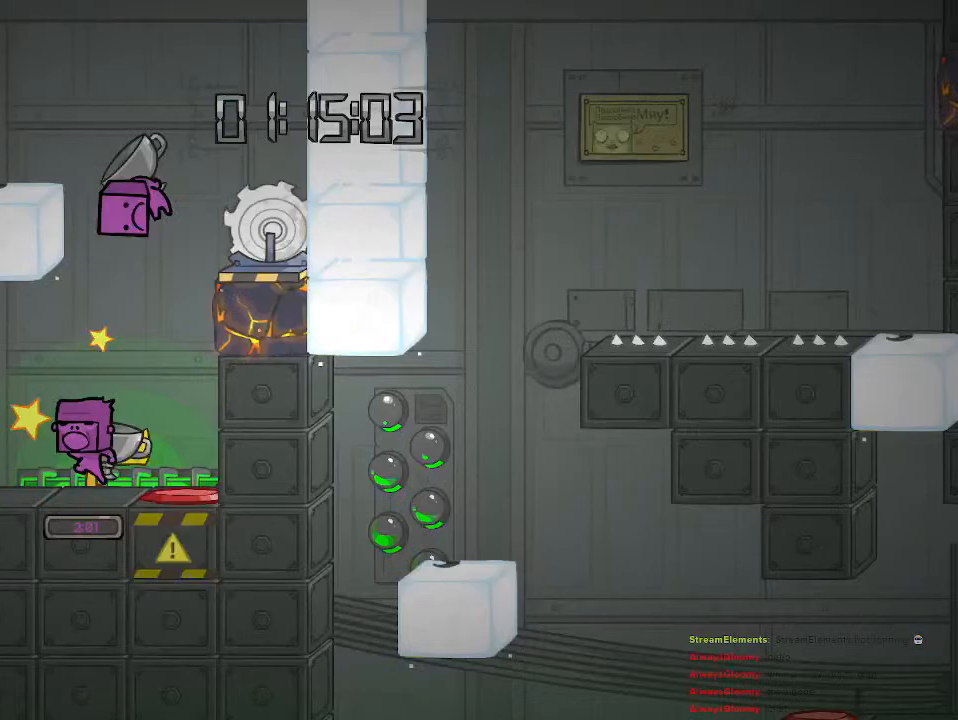
{"buttons": [], "left_stick": "right", "right_stick": "center", "events": [[17, "CROSS", "down"], [300, "CROSS", "up"], [400, "left_stick", "right"]]}
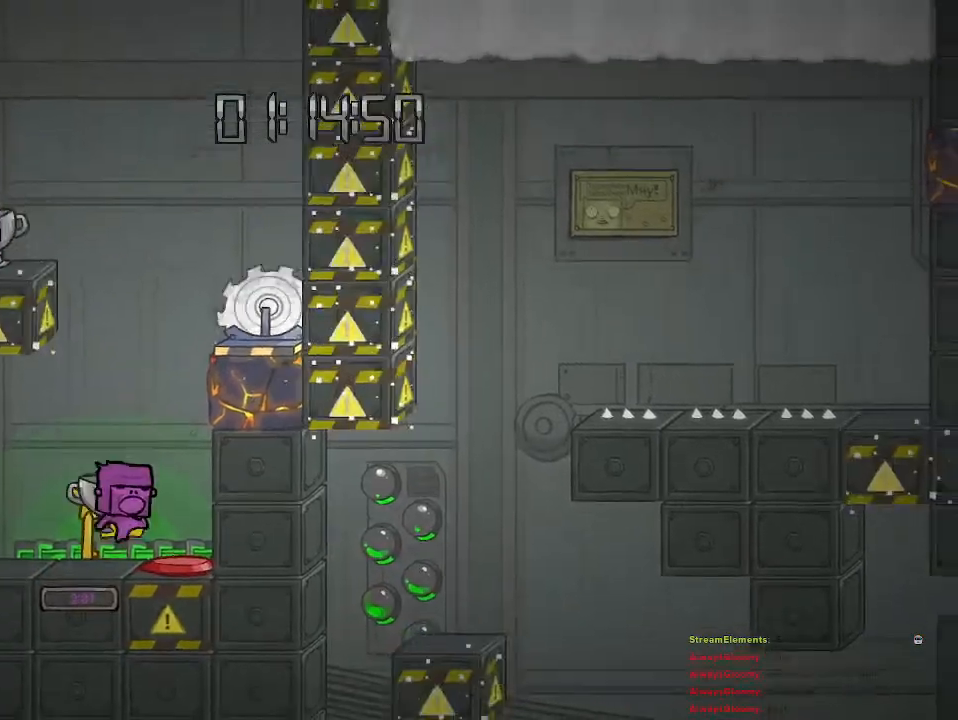
{"buttons": [], "left_stick": "center", "right_stick": "center", "events": [[33, "left_stick", "center"], [133, "left_stick", "left"], [383, "left_stick", "center"]]}
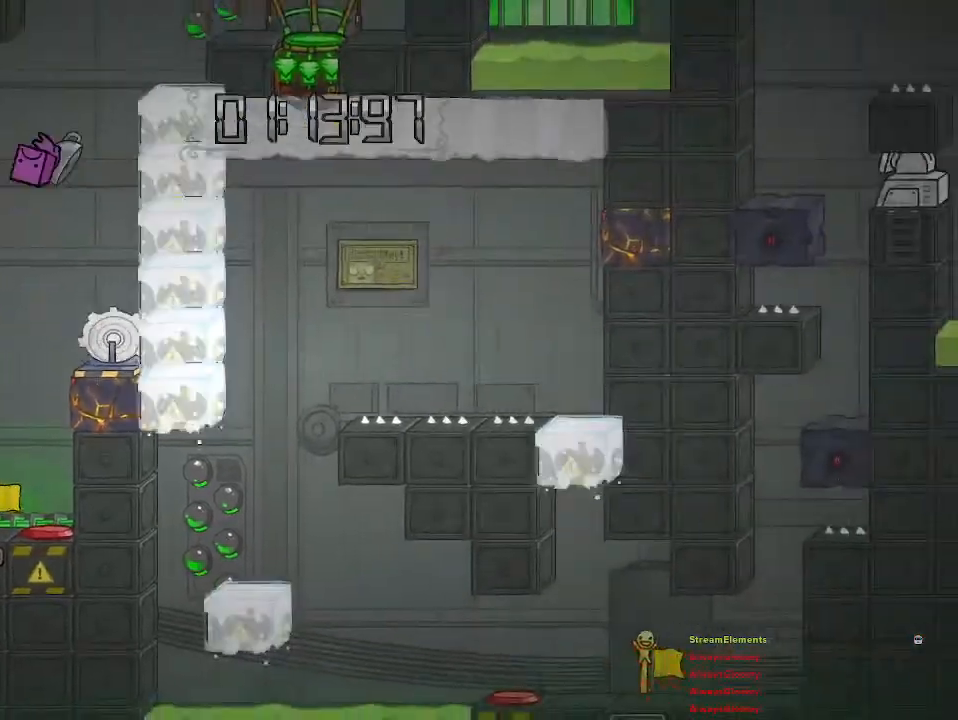
{"buttons": [], "left_stick": "center", "right_stick": "center", "events": []}
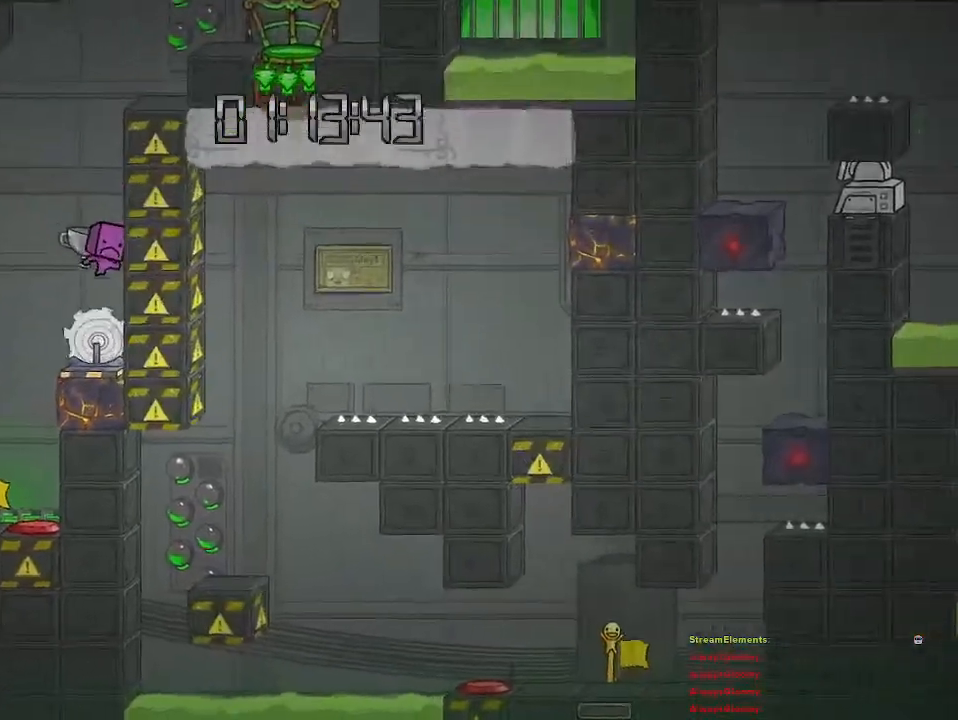
{"buttons": [], "left_stick": "center", "right_stick": "center", "events": []}
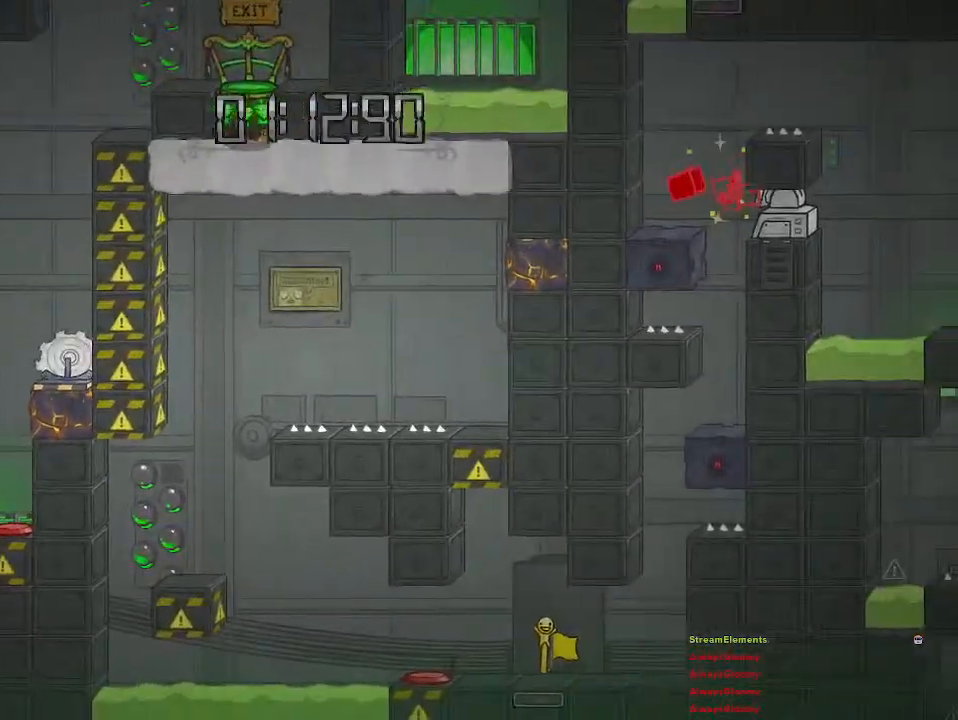
{"buttons": [], "left_stick": "center", "right_stick": "center", "events": []}
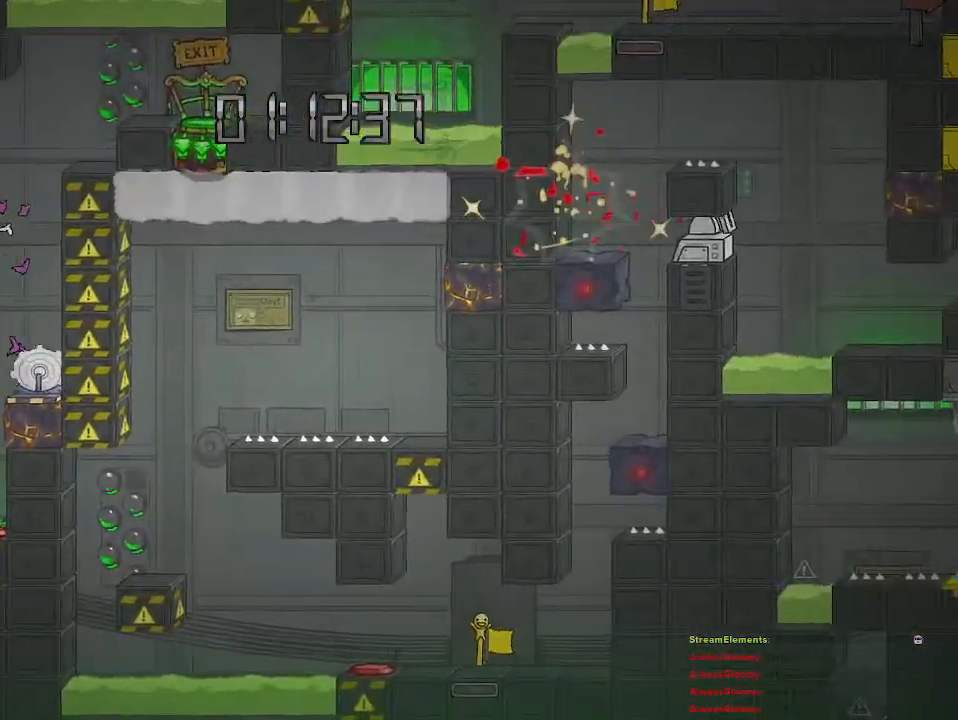
{"buttons": [], "left_stick": "center", "right_stick": "center", "events": []}
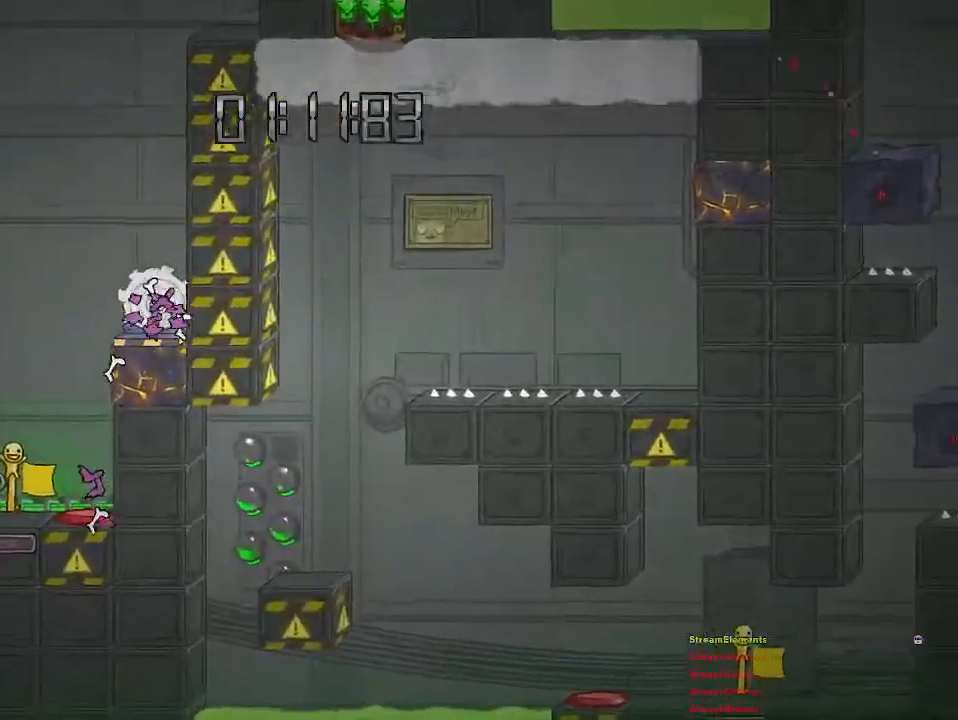
{"buttons": [], "left_stick": "center", "right_stick": "center", "events": [[367, "left_stick", "right"], [450, "left_stick", "center"]]}
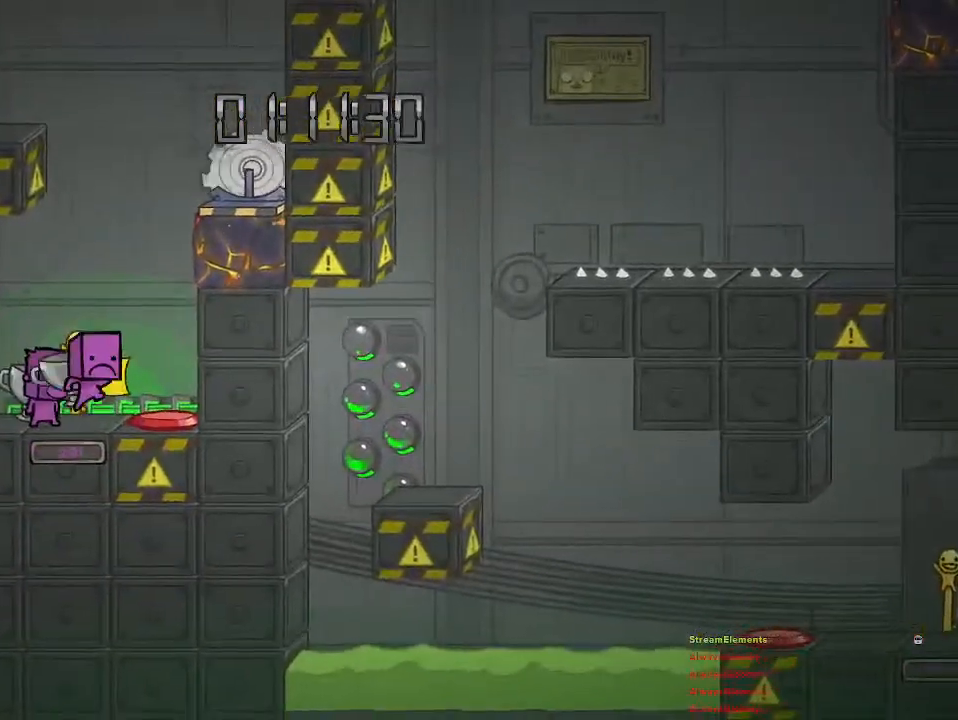
{"buttons": [], "left_stick": "center", "right_stick": "center", "events": []}
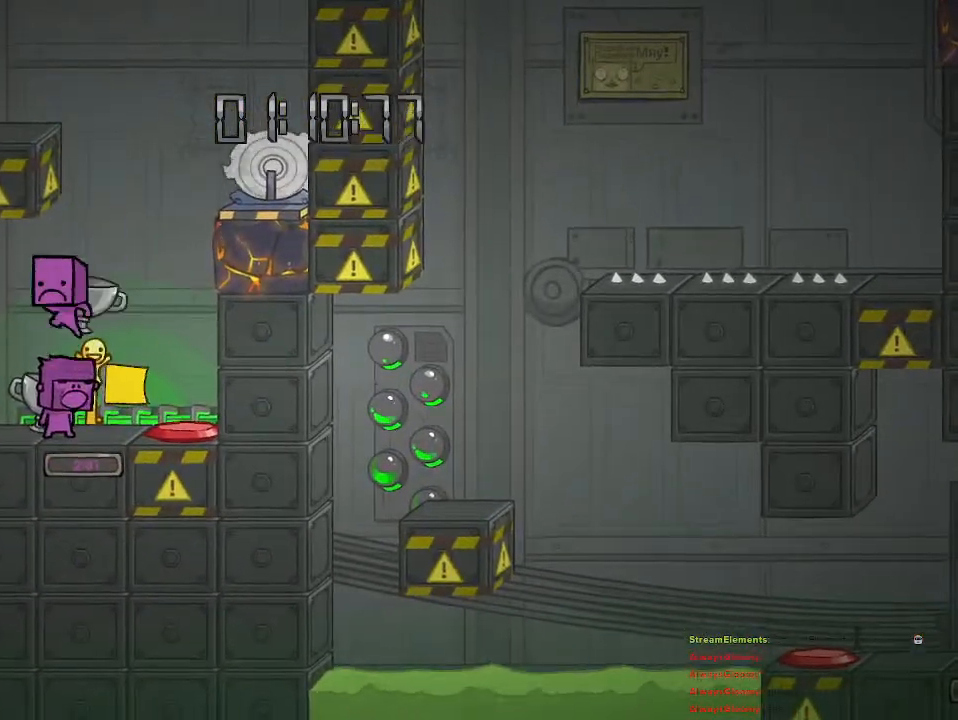
{"buttons": ["CROSS"], "left_stick": "center", "right_stick": "center", "events": [[33, "left_stick", "right"], [133, "left_stick", "center"], [400, "CROSS", "down"]]}
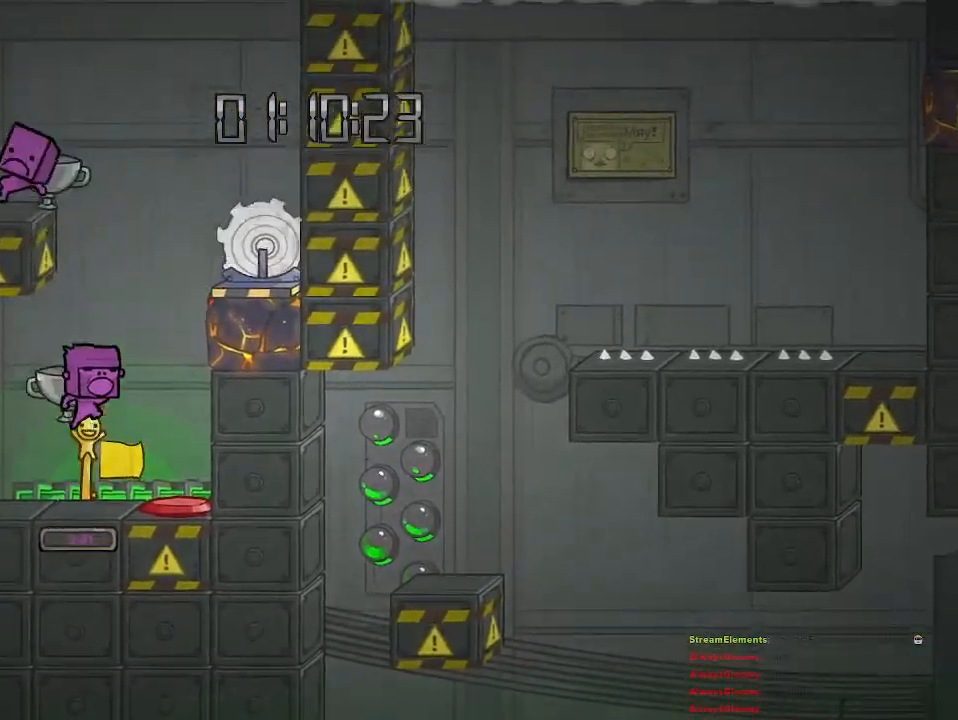
{"buttons": [], "left_stick": "center", "right_stick": "center", "events": [[33, "CROSS", "up"]]}
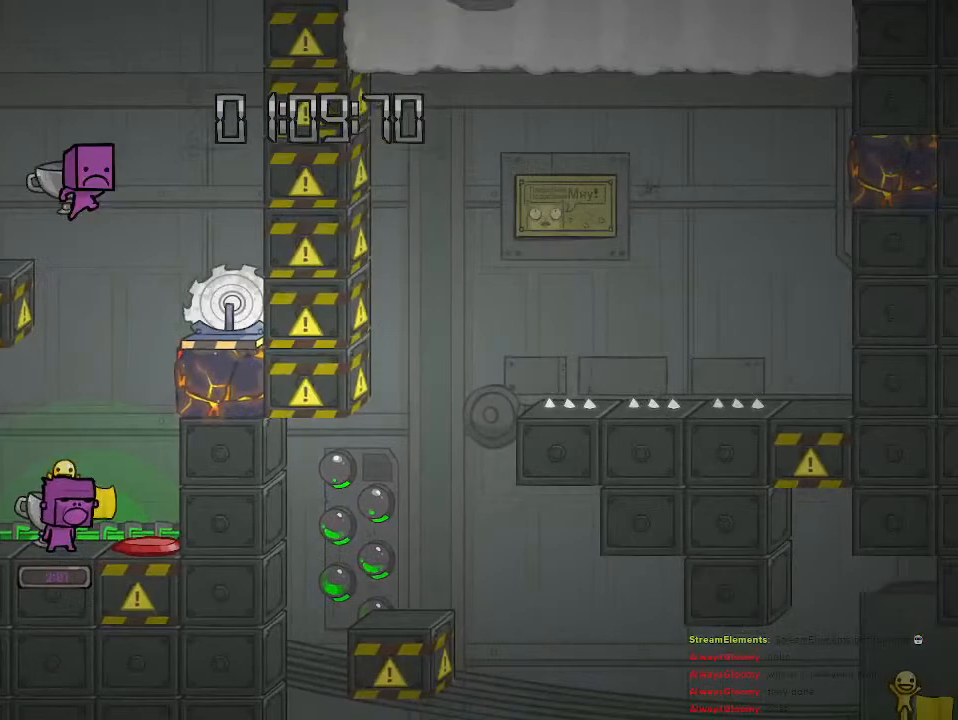
{"buttons": [], "left_stick": "left", "right_stick": "center", "events": [[83, "left_stick", "right"], [433, "left_stick", "left"]]}
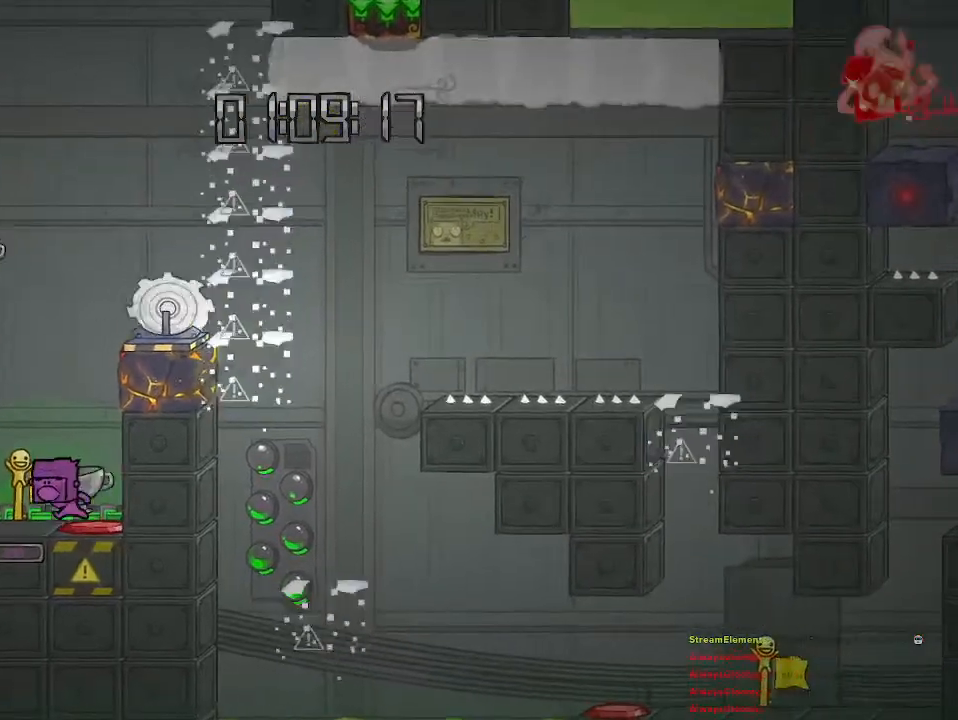
{"buttons": [], "left_stick": "center", "right_stick": "center", "events": [[33, "left_stick", "center"]]}
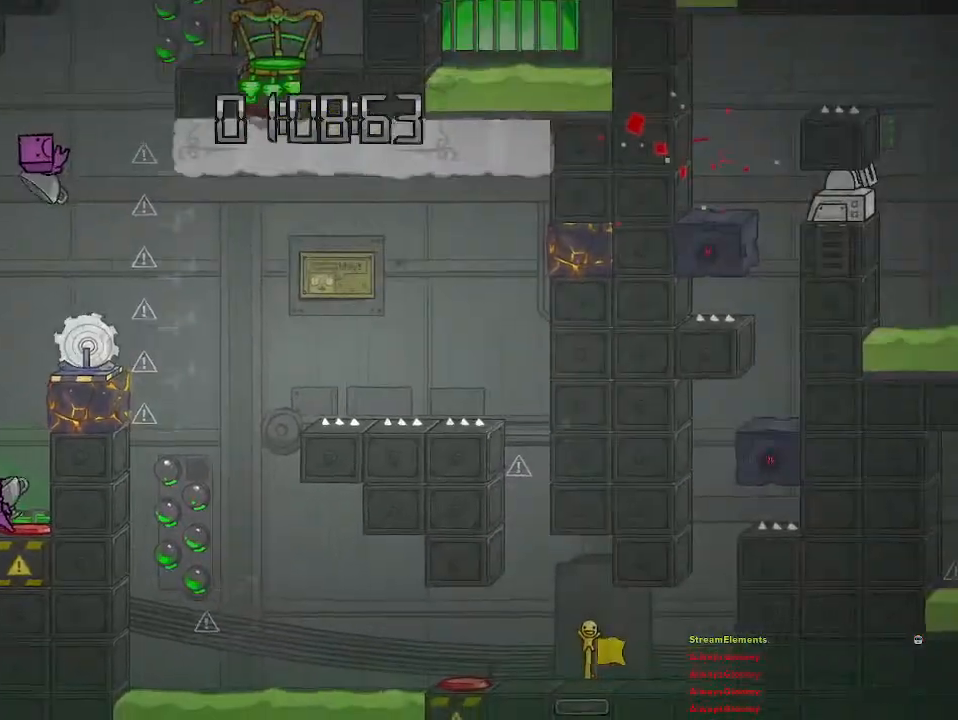
{"buttons": [], "left_stick": "center", "right_stick": "center", "events": [[17, "left_stick", "left"], [383, "left_stick", "center"]]}
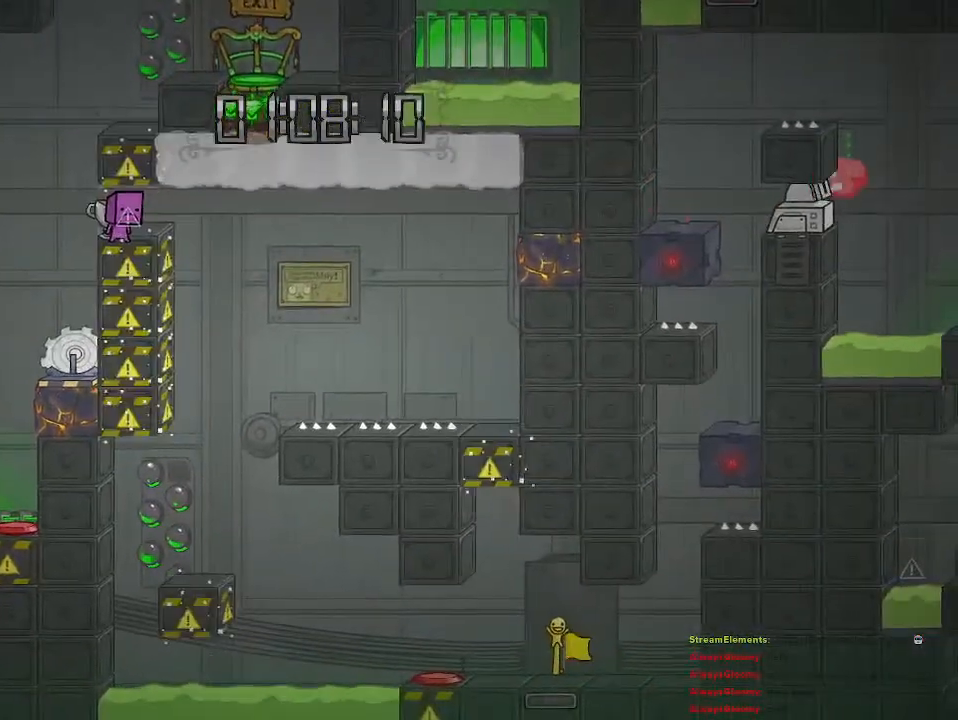
{"buttons": [], "left_stick": "right", "right_stick": "center", "events": [[383, "left_stick", "right"]]}
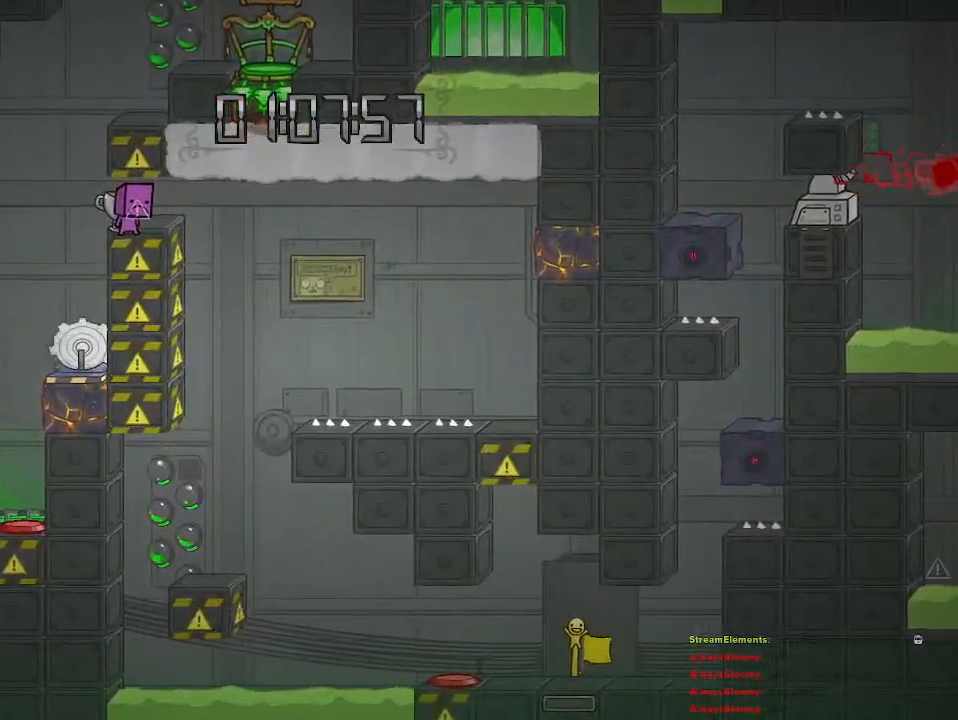
{"buttons": [], "left_stick": "center", "right_stick": "center", "events": [[333, "left_stick", "center"]]}
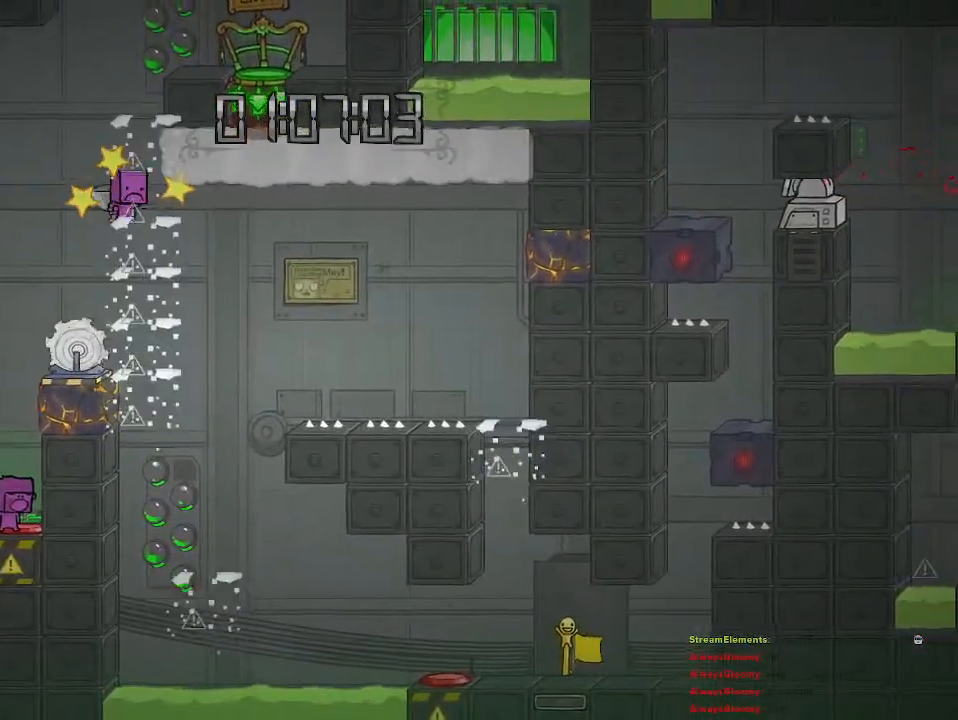
{"buttons": [], "left_stick": "left", "right_stick": "center", "events": [[417, "left_stick", "left"]]}
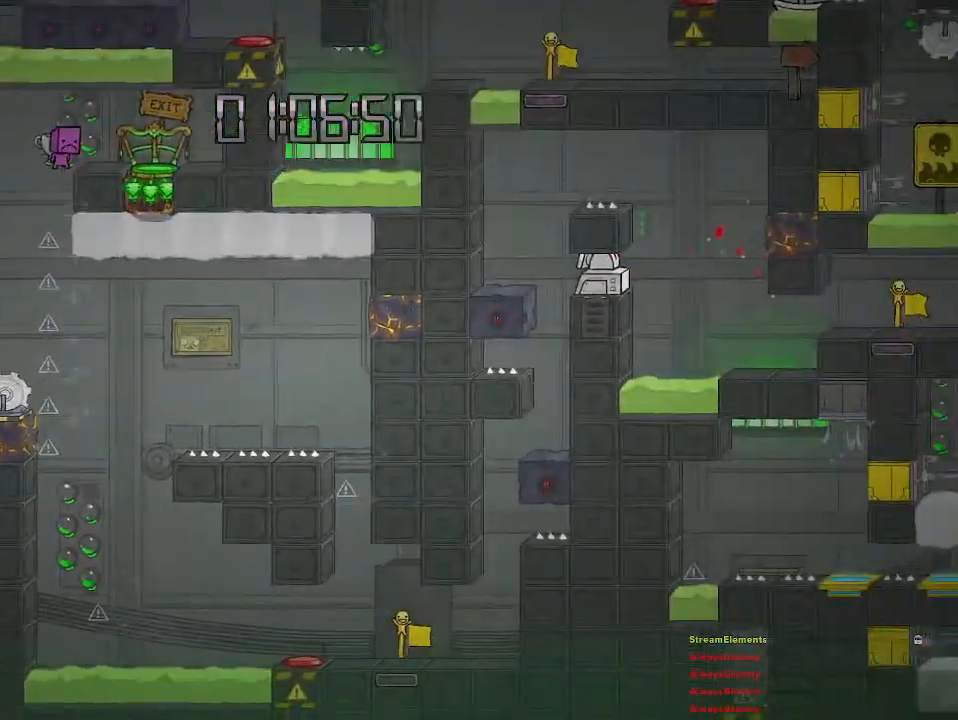
{"buttons": [], "left_stick": "center", "right_stick": "center", "events": [[250, "left_stick", "center"]]}